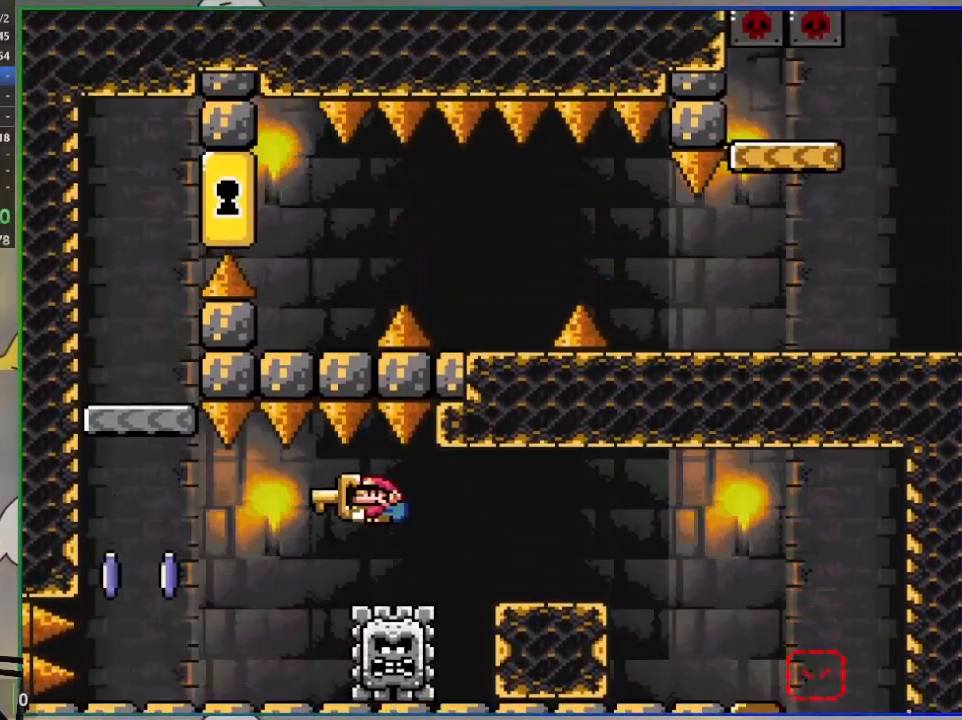
Gameplay with a controller (PlayStation layout); each line is a JSON object with the inputs held at the frame after it. "events" lists button and stick changes between this image and that frame as [ms after this image, input, new state], when the widget could be followed in between. Not read: left_stick right_stick.
{"buttons": ["SQUARE", "R1", "DPAD_UP", "DPAD_LEFT"], "events": [[217, "DPAD_LEFT", "down"], [400, "DPAD_UP", "down"], [400, "SQUARE", "up"], [450, "SQUARE", "down"], [500, "R1", "down"]]}
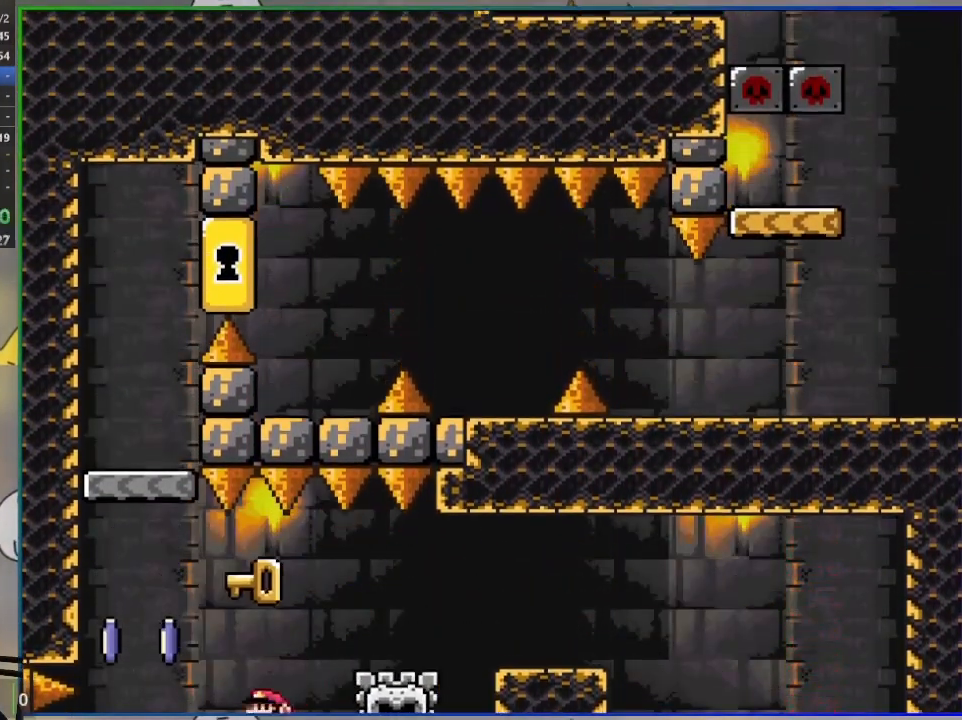
{"buttons": ["SQUARE", "R1", "DPAD_LEFT"], "events": [[67, "DPAD_UP", "up"], [133, "DPAD_UP", "down"], [150, "DPAD_LEFT", "up"], [150, "R1", "up"], [167, "DPAD_RIGHT", "down"], [167, "DPAD_UP", "up"], [283, "DPAD_RIGHT", "up"], [317, "DPAD_LEFT", "down"], [383, "R1", "down"]]}
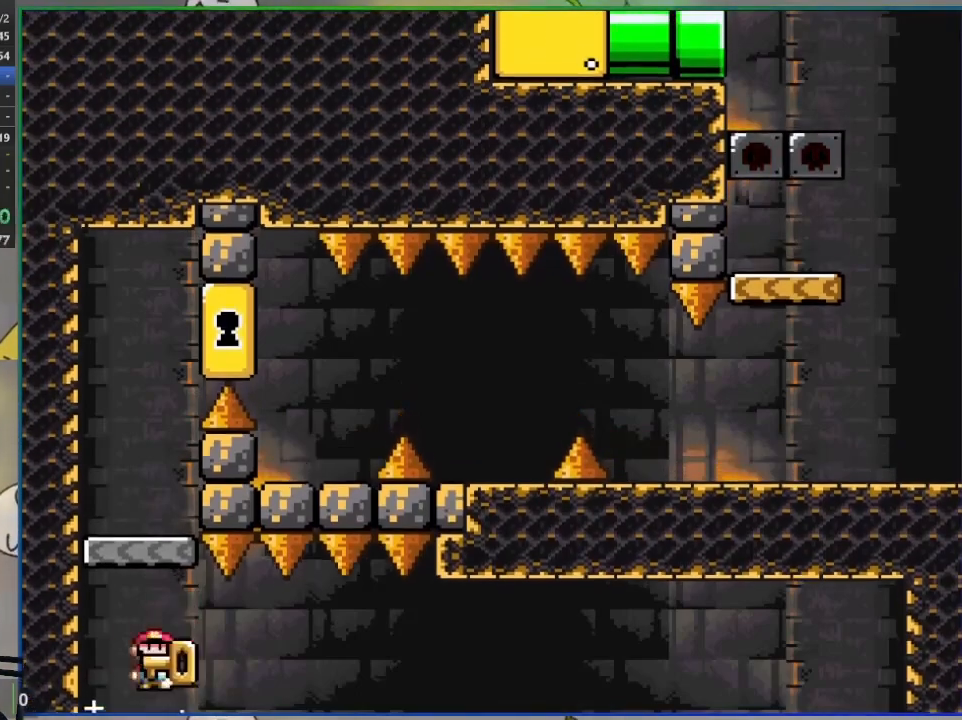
{"buttons": ["SQUARE"], "events": [[50, "DPAD_LEFT", "up"], [317, "R1", "up"]]}
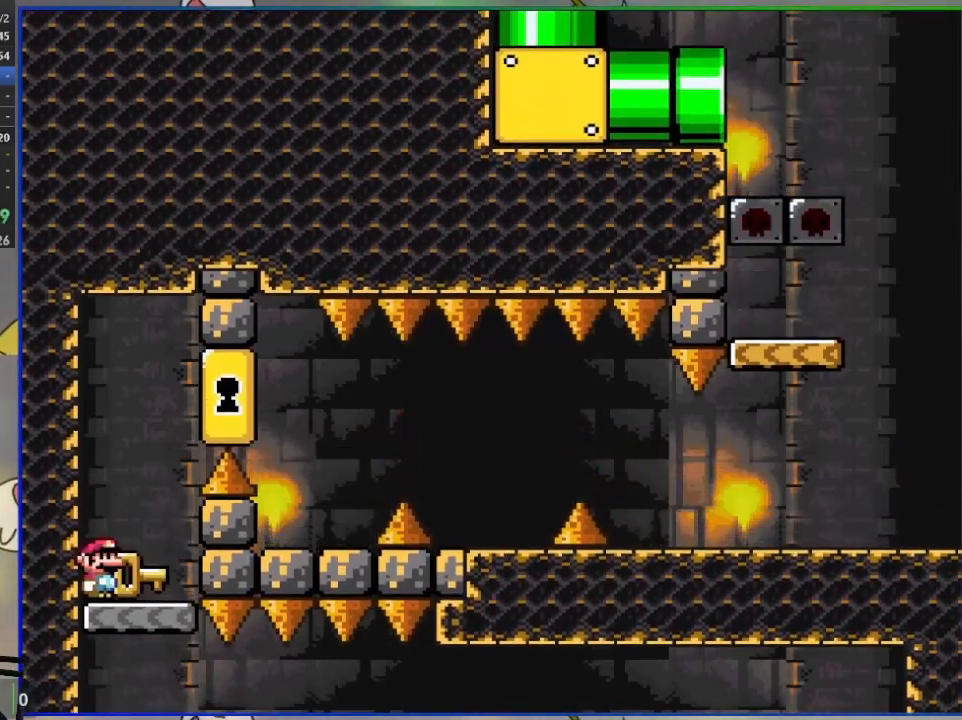
{"buttons": ["CROSS", "SQUARE", "DPAD_RIGHT"], "events": [[100, "DPAD_RIGHT", "down"], [150, "CROSS", "down"], [333, "CROSS", "up"], [383, "CROSS", "down"]]}
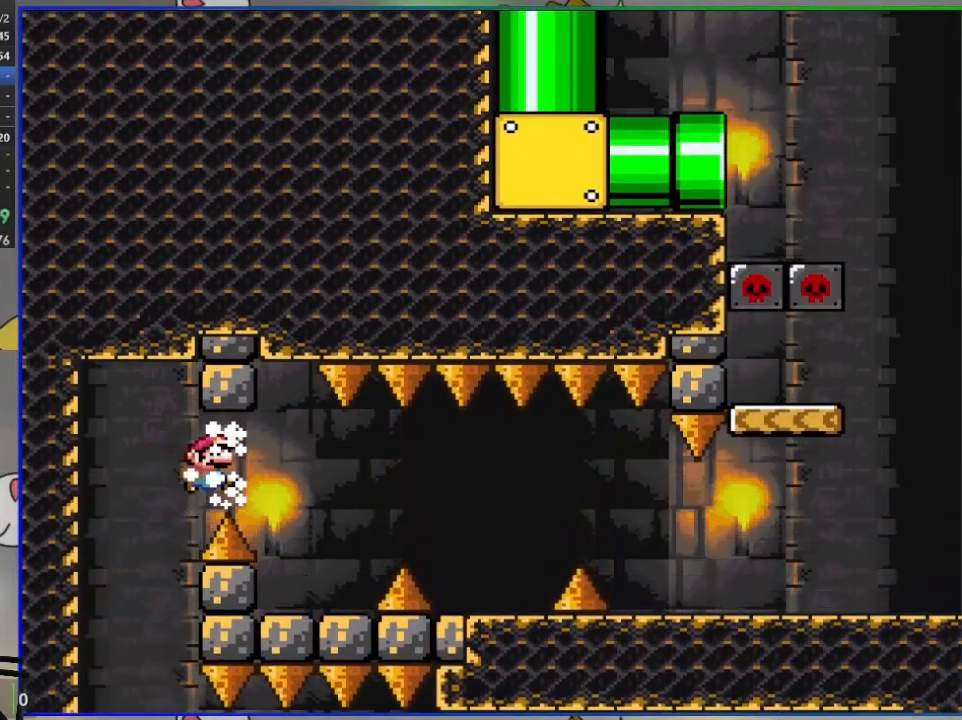
{"buttons": ["SQUARE", "DPAD_RIGHT"], "events": [[67, "CROSS", "up"], [117, "DPAD_RIGHT", "up"], [167, "DPAD_LEFT", "down"], [300, "DPAD_LEFT", "up"], [317, "DPAD_RIGHT", "down"], [383, "R1", "down"], [483, "R1", "up"]]}
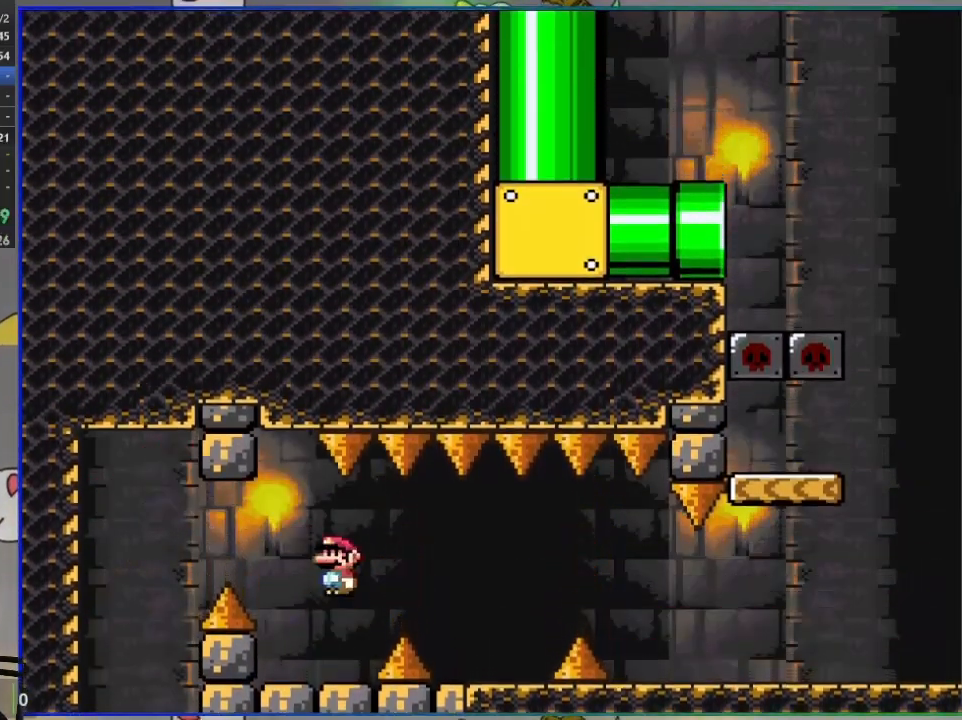
{"buttons": ["SQUARE", "R1", "DPAD_RIGHT"], "events": [[67, "R1", "down"], [117, "R1", "up"], [267, "DPAD_RIGHT", "up"], [300, "DPAD_LEFT", "down"], [367, "DPAD_UP", "down"], [383, "DPAD_LEFT", "up"], [400, "DPAD_RIGHT", "down"], [400, "DPAD_UP", "up"], [483, "R1", "down"]]}
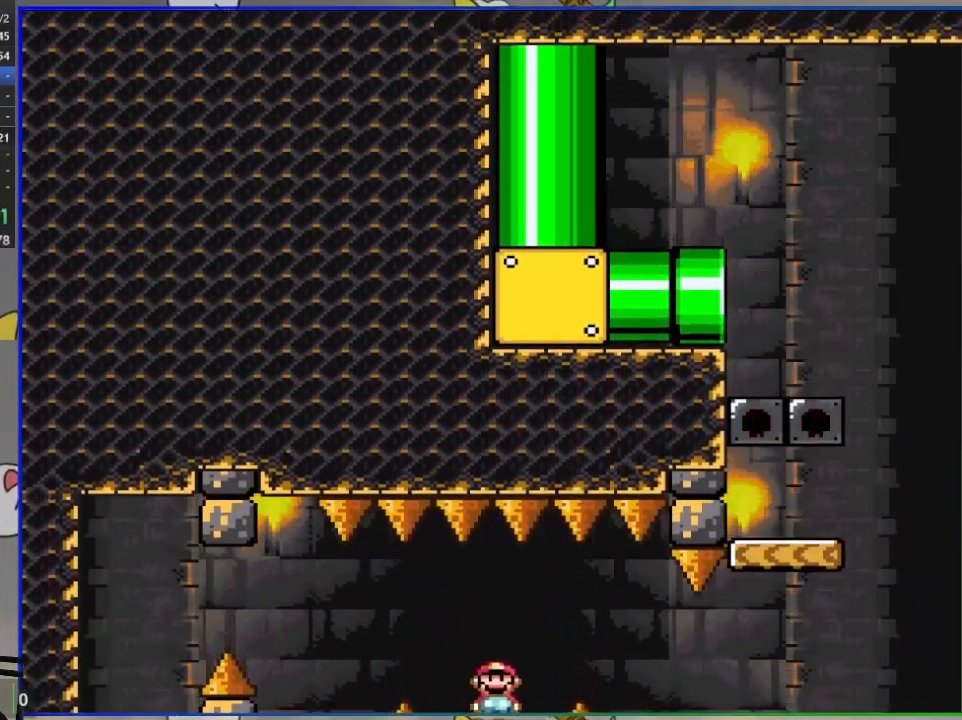
{"buttons": ["SQUARE", "DPAD_RIGHT"], "events": [[67, "R1", "up"]]}
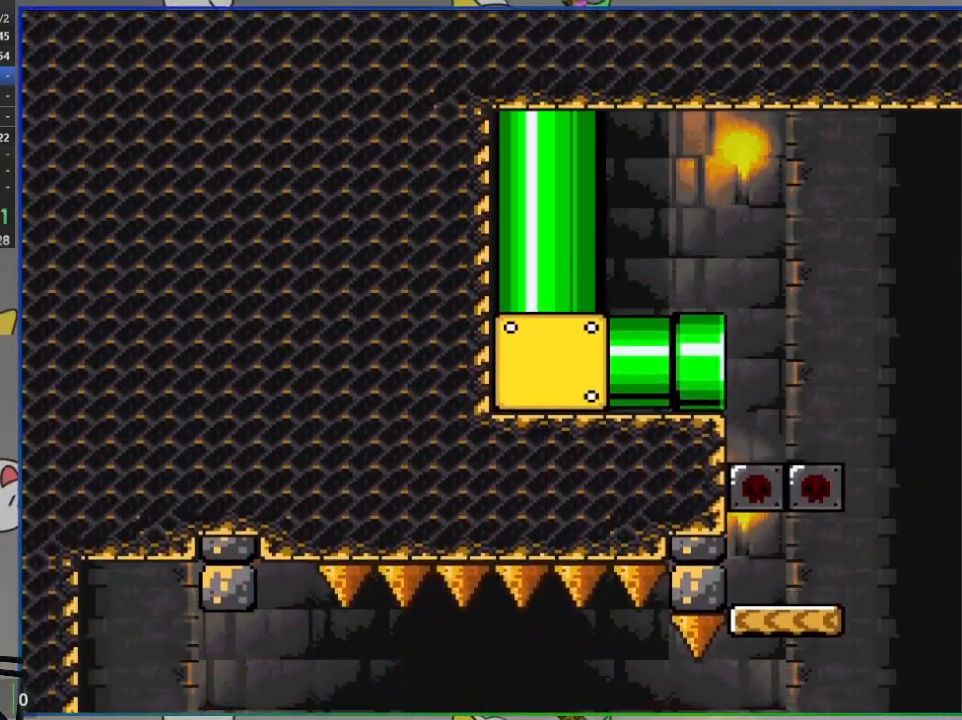
{"buttons": ["SQUARE", "R1", "DPAD_LEFT"], "events": [[100, "R1", "down"], [200, "DPAD_RIGHT", "up"], [233, "DPAD_LEFT", "down"], [233, "DPAD_UP", "down"], [250, "DPAD_UP", "up"], [300, "DPAD_UP", "down"], [317, "DPAD_UP", "up"]]}
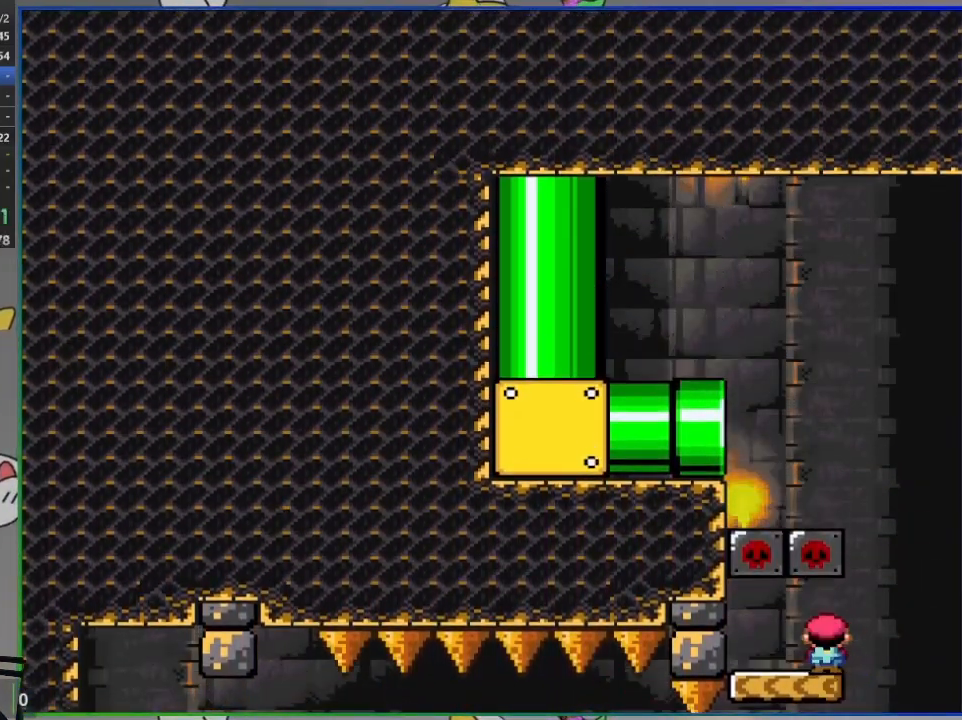
{"buttons": ["CROSS", "SQUARE", "DPAD_UP"], "events": [[50, "DPAD_LEFT", "up"], [50, "DPAD_UP", "down"], [67, "DPAD_LEFT", "down"], [83, "DPAD_LEFT", "up"], [100, "DPAD_RIGHT", "down"], [100, "DPAD_UP", "up"], [100, "R1", "up"], [433, "CROSS", "down"], [500, "DPAD_RIGHT", "up"], [500, "DPAD_UP", "down"]]}
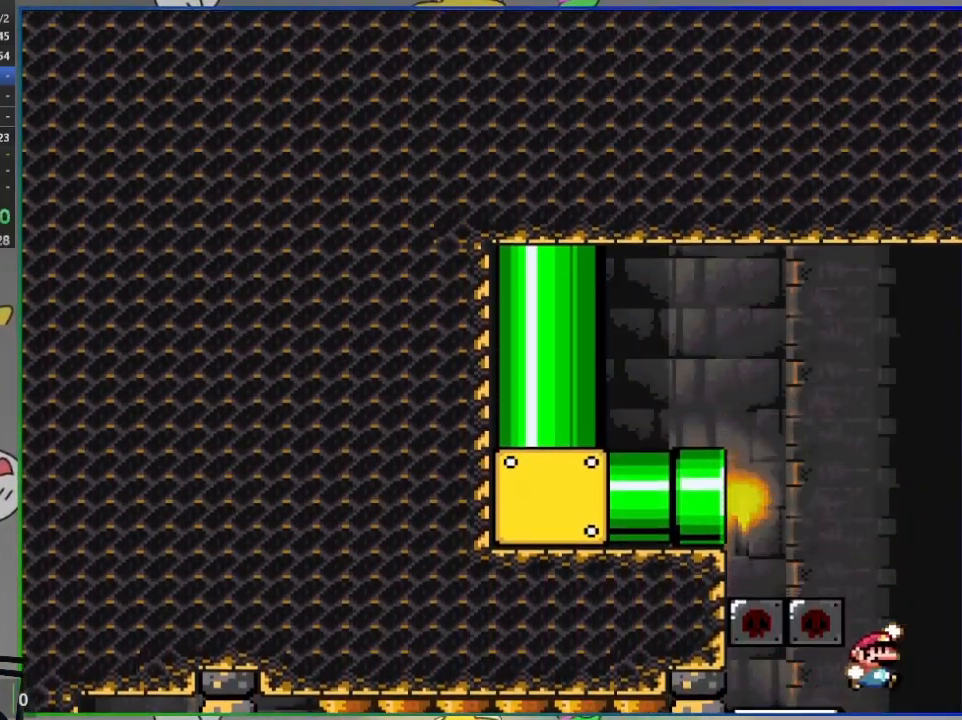
{"buttons": ["SQUARE", "DPAD_UP", "DPAD_LEFT"], "events": [[17, "DPAD_UP", "up"], [50, "DPAD_UP", "down"], [67, "DPAD_LEFT", "down"], [333, "CROSS", "up"]]}
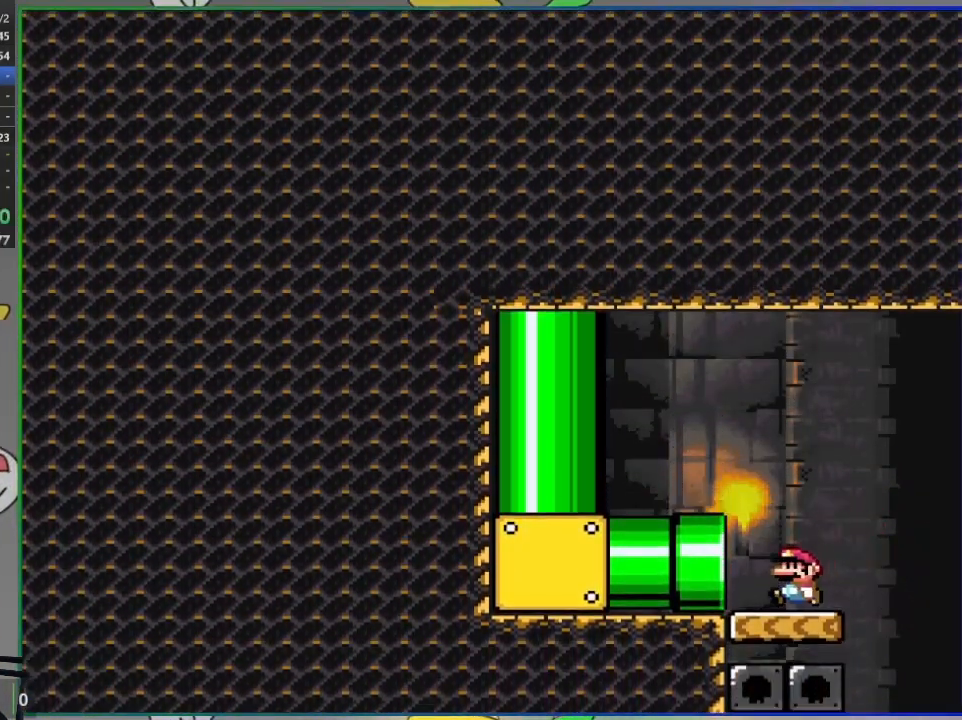
{"buttons": ["SQUARE"], "events": [[383, "DPAD_UP", "up"], [450, "DPAD_LEFT", "up"]]}
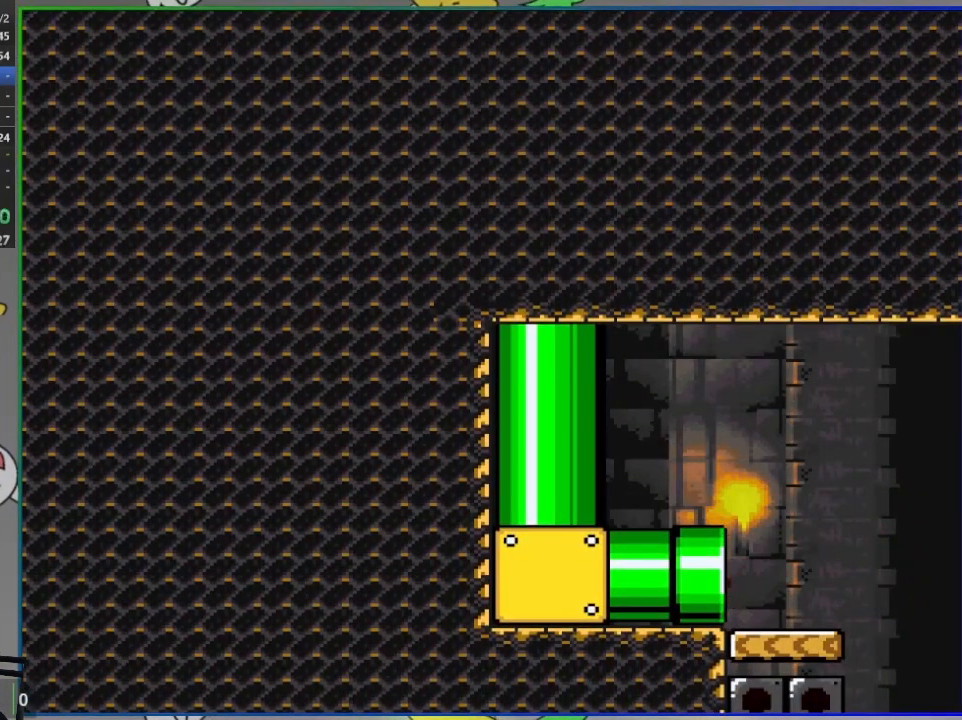
{"buttons": [], "events": [[17, "SQUARE", "up"]]}
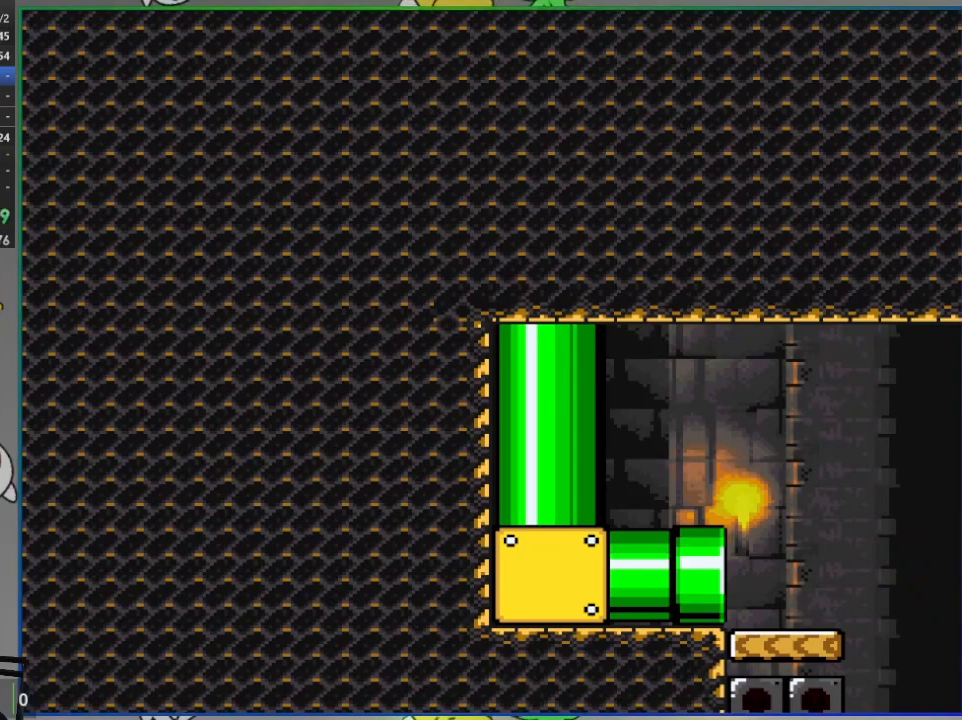
{"buttons": [], "events": []}
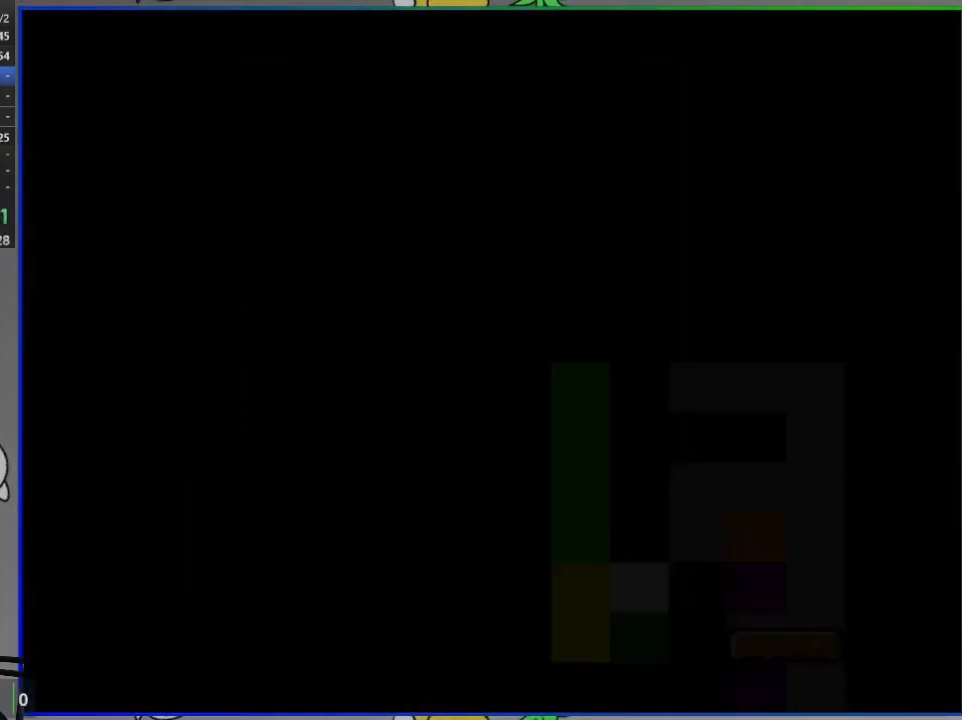
{"buttons": [], "events": []}
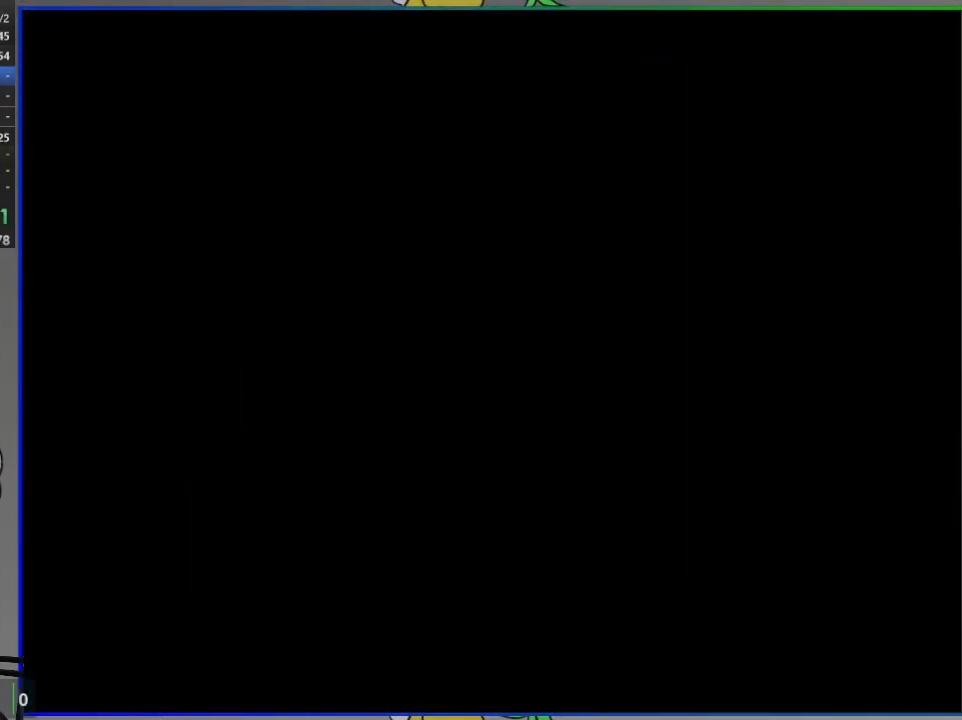
{"buttons": ["SQUARE"], "events": [[267, "SQUARE", "down"]]}
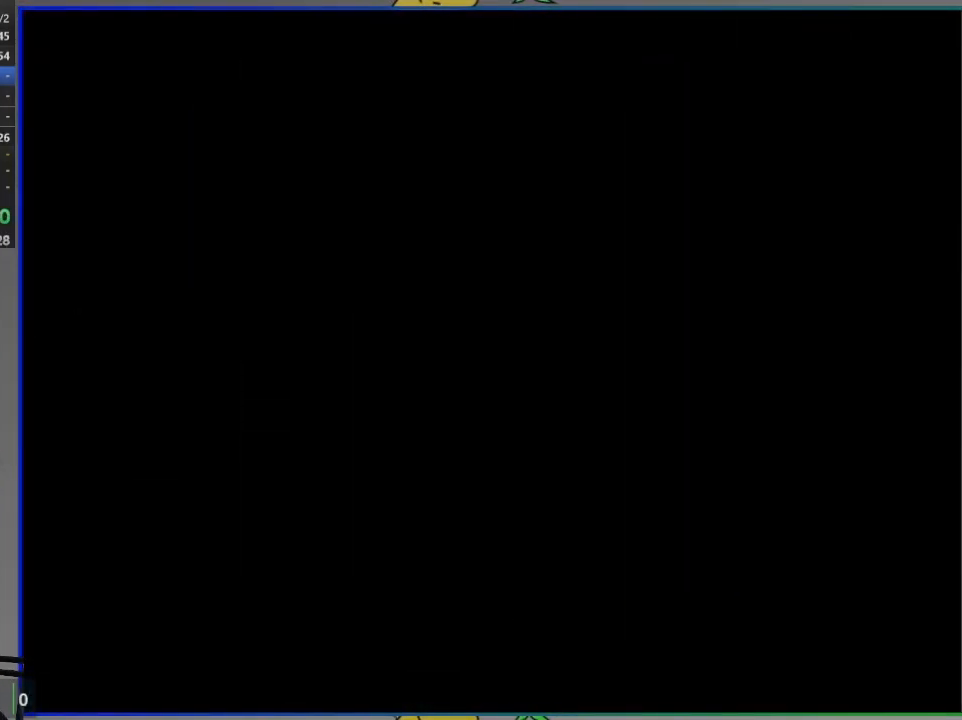
{"buttons": ["SQUARE"], "events": []}
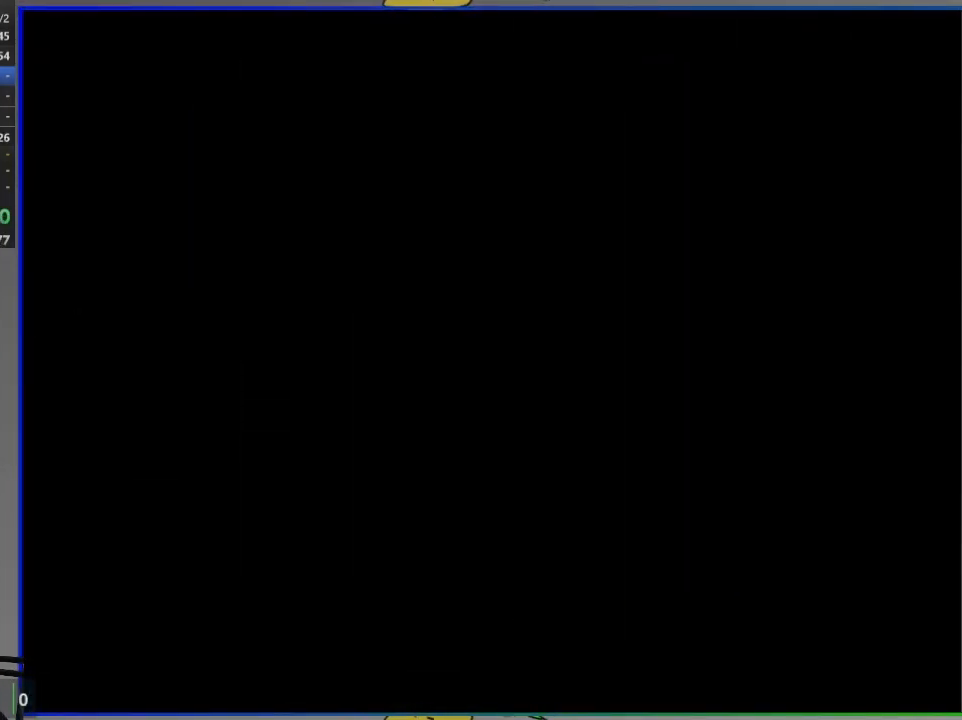
{"buttons": ["SQUARE"], "events": []}
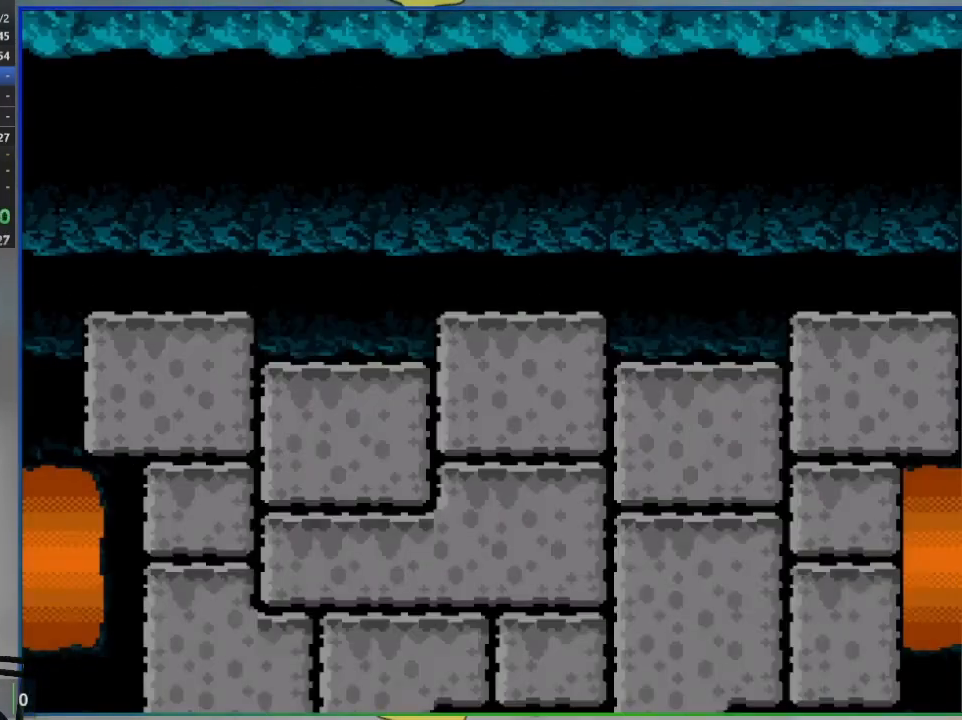
{"buttons": ["SQUARE"], "events": []}
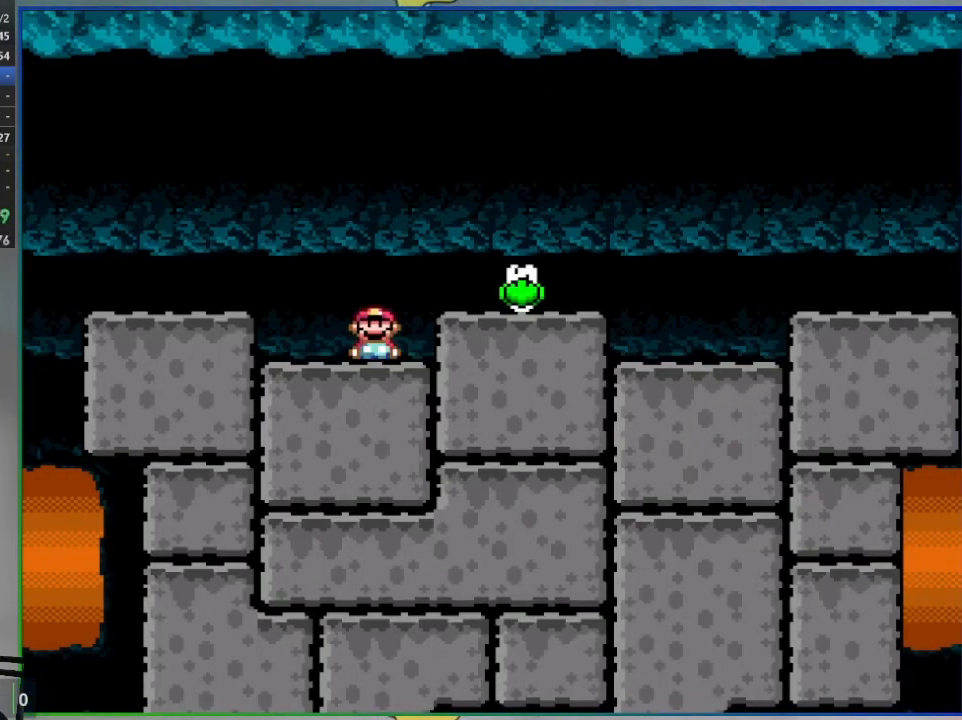
{"buttons": ["SQUARE", "R1"], "events": [[250, "R1", "down"], [267, "DPAD_RIGHT", "down"], [500, "DPAD_RIGHT", "up"]]}
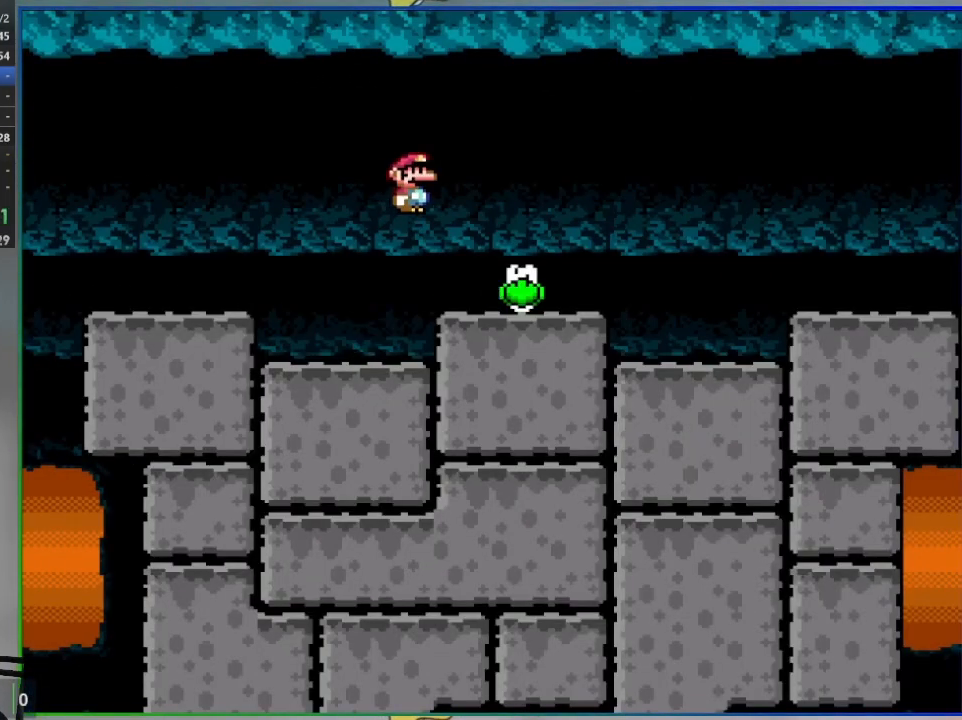
{"buttons": ["SQUARE"], "events": [[50, "DPAD_LEFT", "down"], [150, "R1", "up"], [183, "DPAD_LEFT", "up"], [283, "DPAD_RIGHT", "down"], [300, "DPAD_RIGHT", "up"]]}
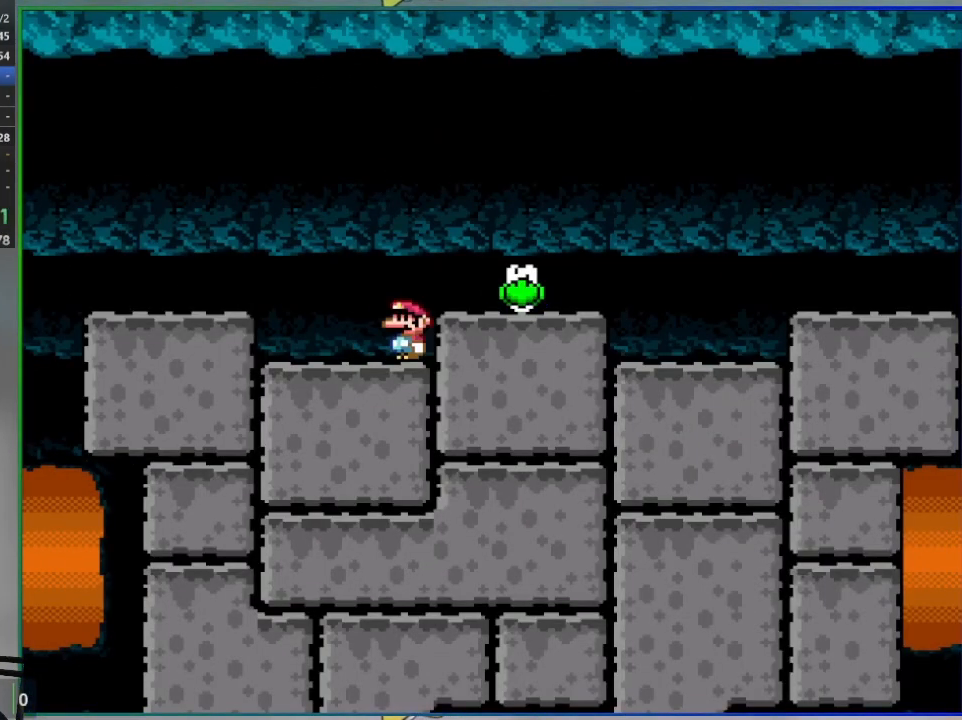
{"buttons": ["SQUARE", "DPAD_RIGHT"], "events": [[333, "R1", "down"], [400, "R1", "up"], [433, "DPAD_RIGHT", "down"]]}
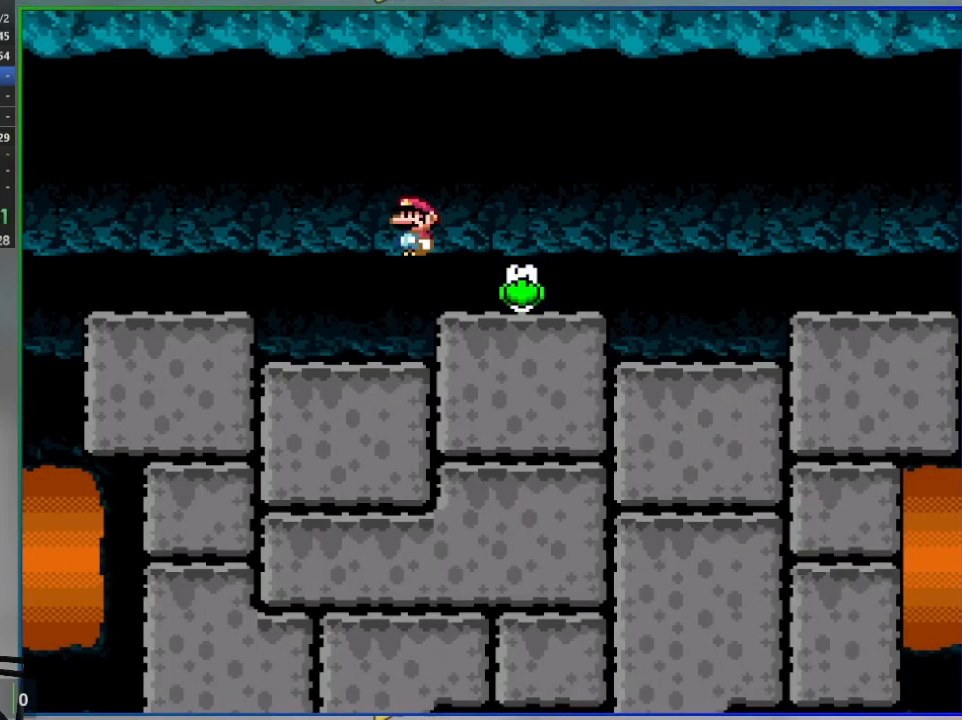
{"buttons": ["SQUARE", "R1", "DPAD_RIGHT"], "events": [[50, "DPAD_RIGHT", "up"], [117, "DPAD_LEFT", "down"], [183, "DPAD_LEFT", "up"], [433, "DPAD_RIGHT", "down"], [450, "R1", "down"]]}
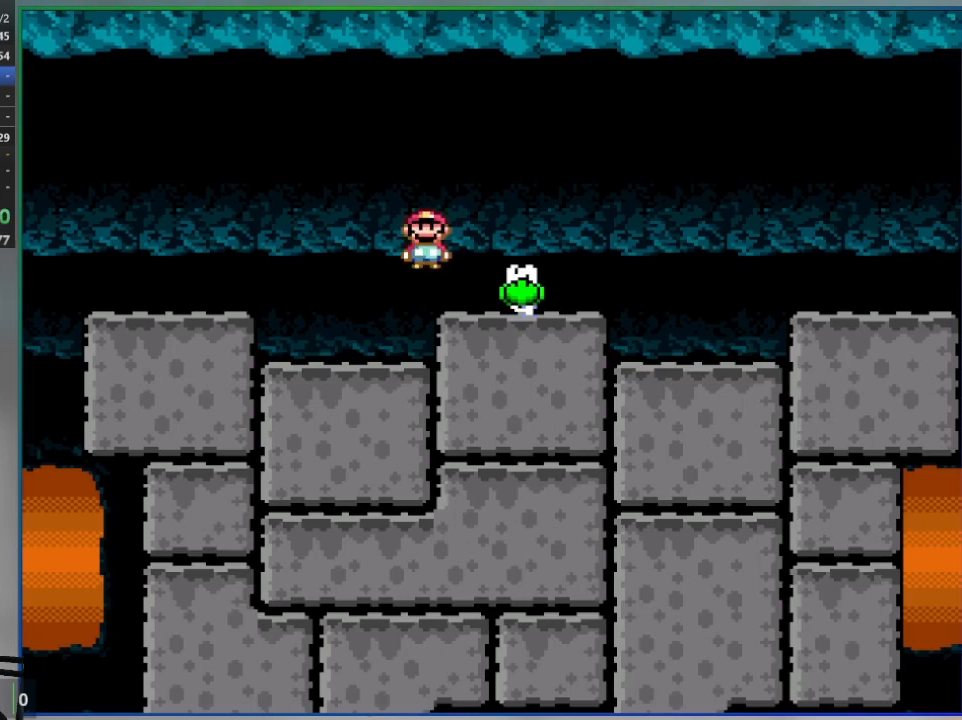
{"buttons": ["SQUARE", "DPAD_RIGHT"], "events": [[483, "R1", "up"]]}
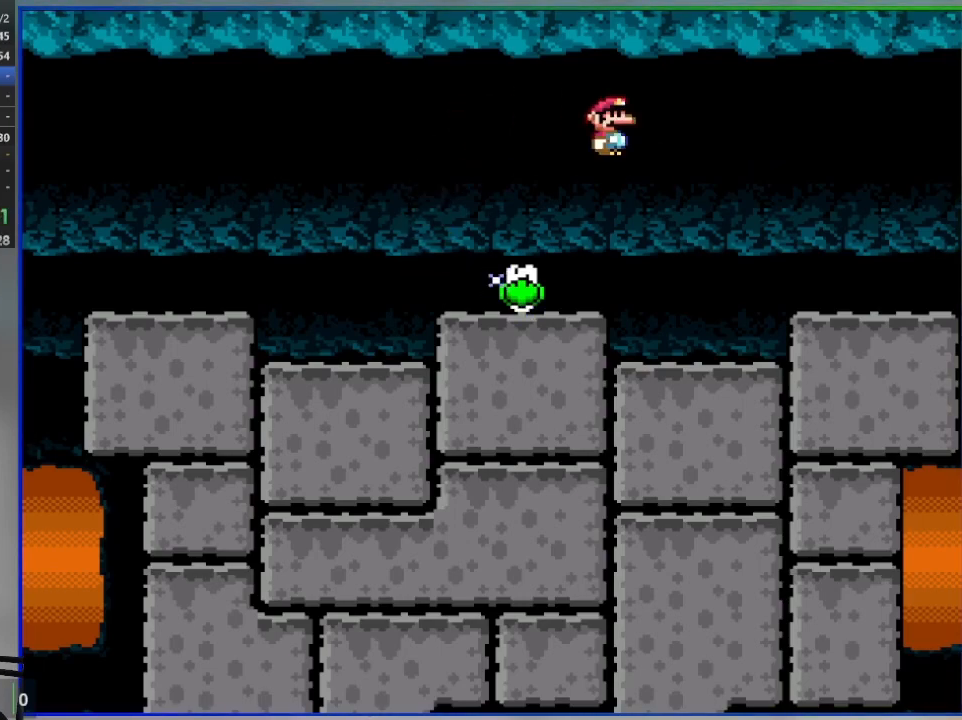
{"buttons": ["SQUARE", "R1", "DPAD_LEFT"], "events": [[117, "DPAD_RIGHT", "up"], [250, "DPAD_LEFT", "down"], [500, "R1", "down"]]}
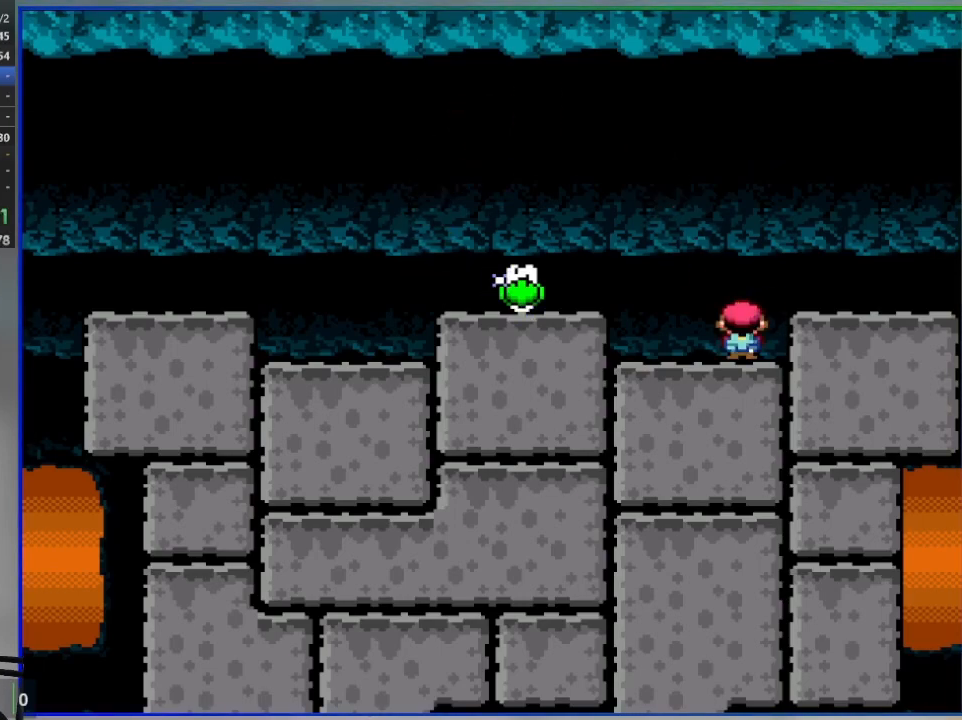
{"buttons": [], "events": [[267, "R1", "up"], [267, "SQUARE", "up"], [283, "DPAD_LEFT", "up"], [367, "DPAD_RIGHT", "down"], [500, "DPAD_RIGHT", "up"]]}